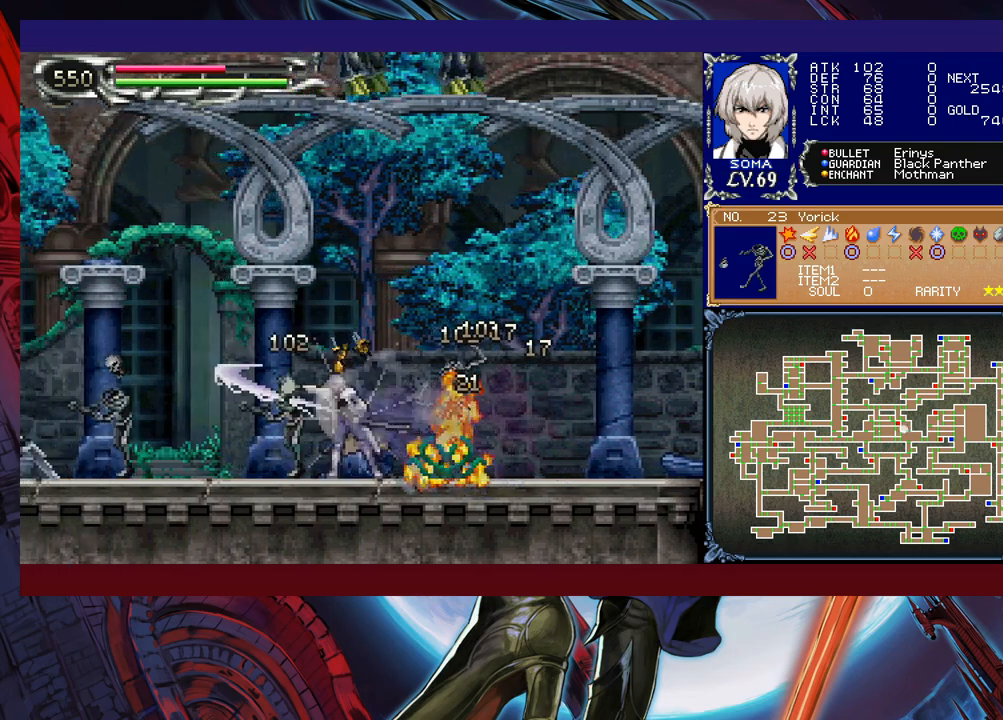
Gameplay with a controller (Xbox layout); each line is a JSON object with the inputs held at the frame after it. "events" lists button and stick changes between this image and that frame as [ms after this image, input, new state], when the widget could be followed in between. Not read: L2 R2 right_stick.
{"buttons": ["R1"], "left_stick": "left", "events": [[17, "A", "up"], [100, "A", "down"], [217, "A", "up"], [267, "left_stick", "center"], [417, "left_stick", "left"]]}
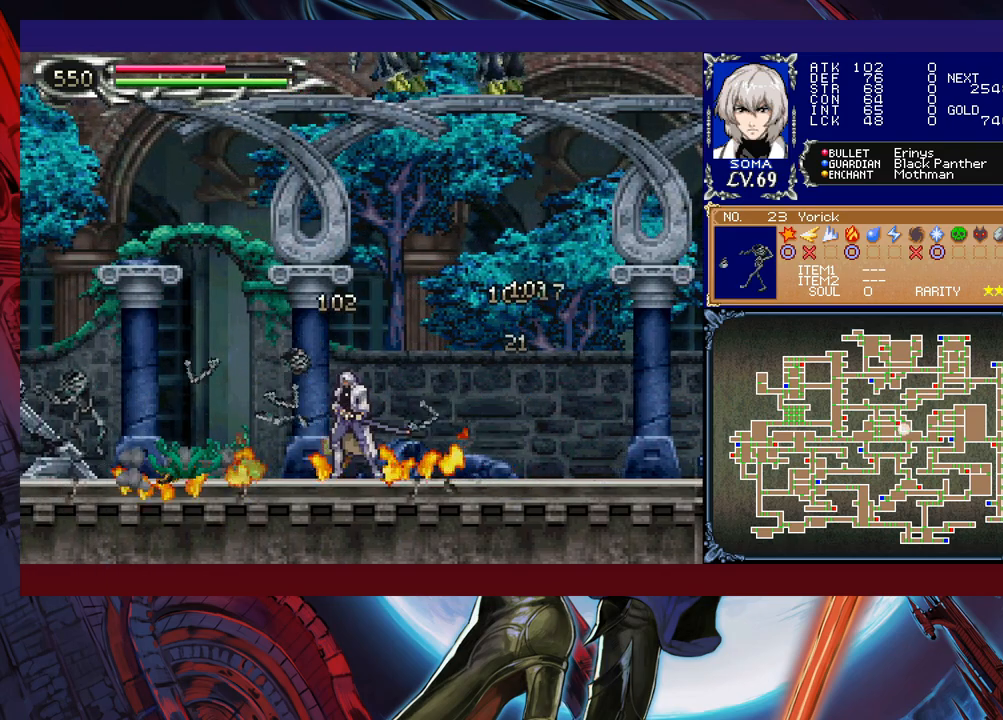
{"buttons": ["R1"], "left_stick": "center", "events": [[67, "R1", "up"], [117, "R1", "down"], [200, "A", "down"], [367, "left_stick", "center"], [450, "A", "up"]]}
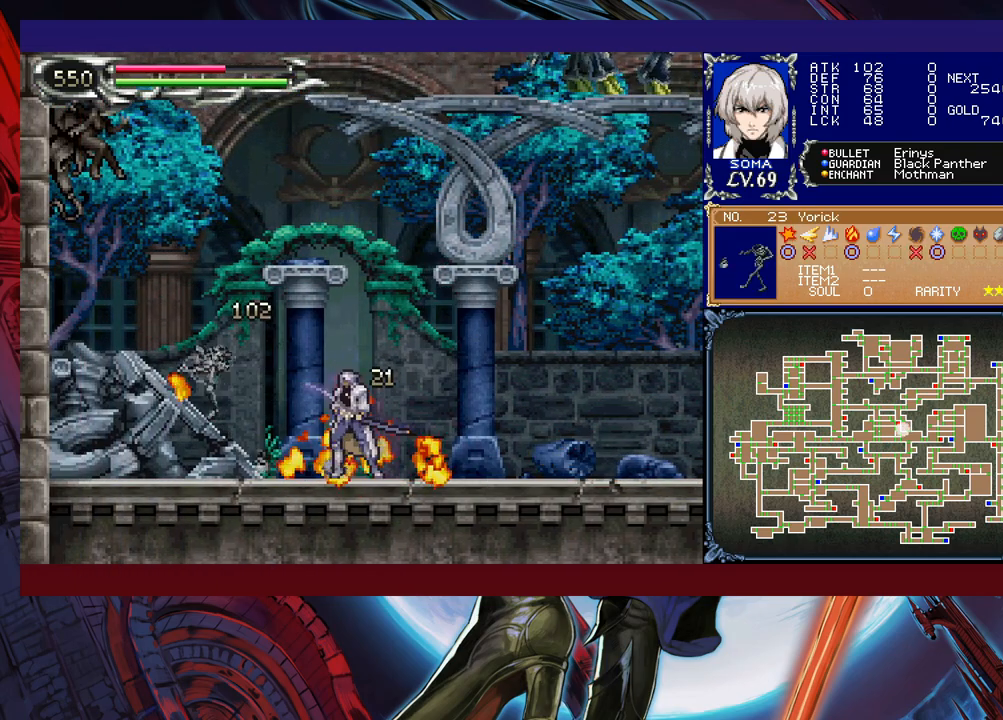
{"buttons": ["R1"], "left_stick": "right", "events": [[67, "left_stick", "right"]]}
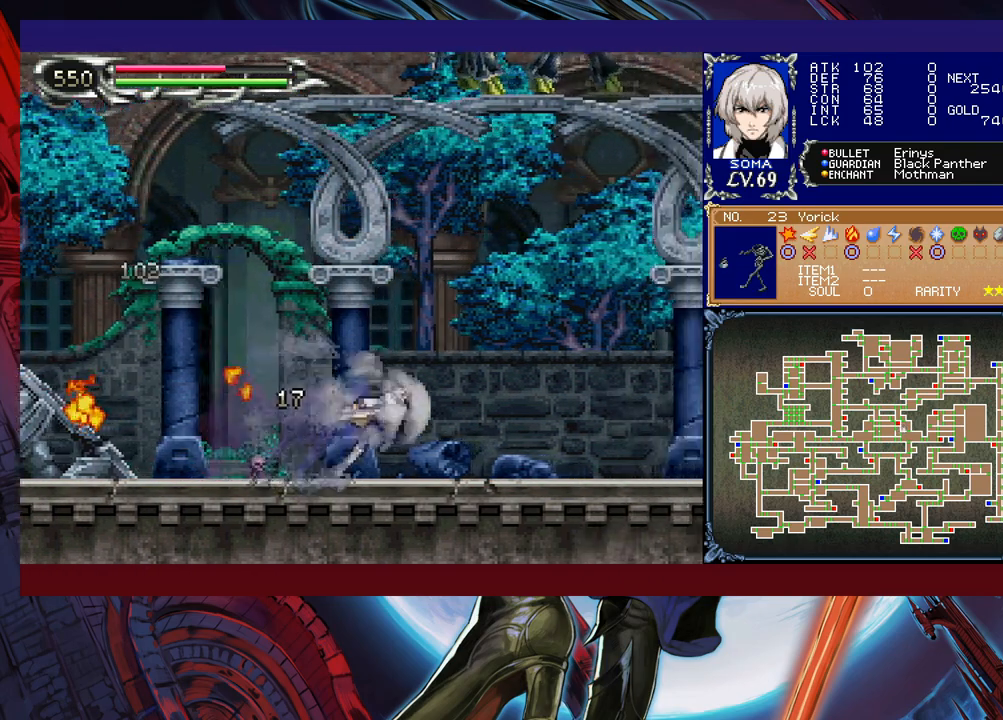
{"buttons": ["R1"], "left_stick": "right", "events": []}
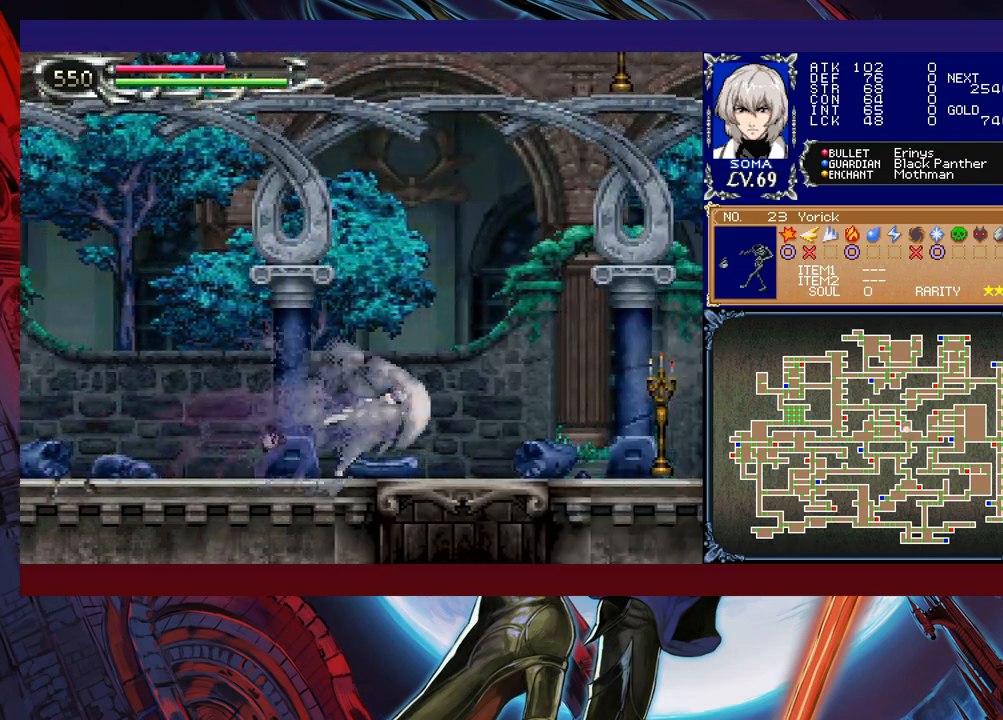
{"buttons": ["R1"], "left_stick": "left", "events": [[117, "B", "down"], [117, "left_stick", "down"], [217, "left_stick", "center"], [250, "B", "up"], [417, "left_stick", "left"]]}
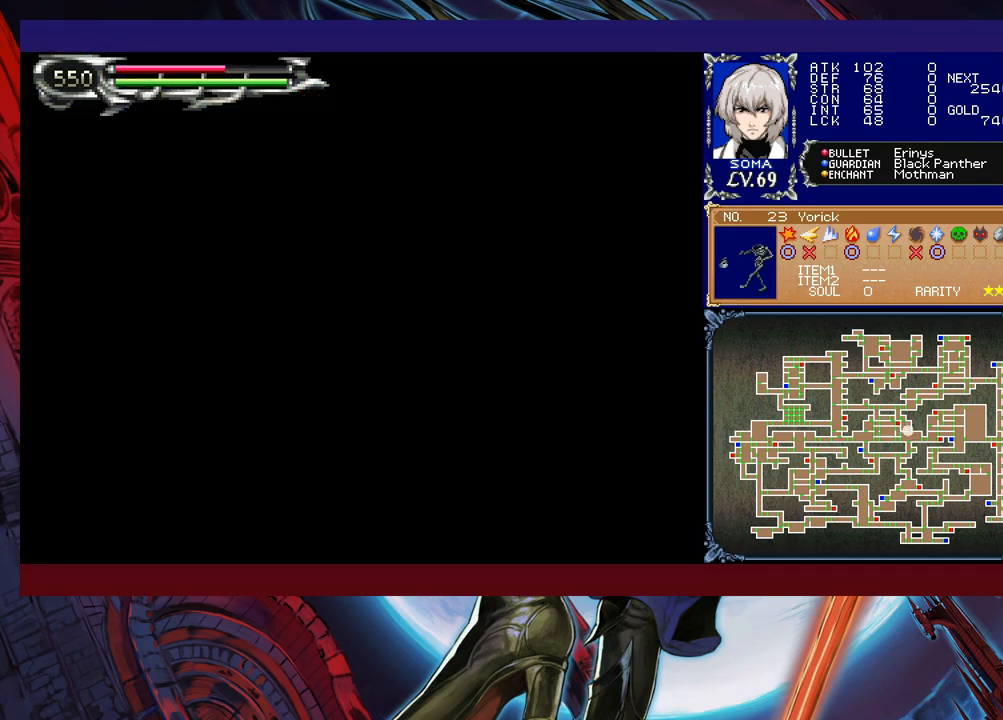
{"buttons": ["A", "R1"], "left_stick": "left", "events": [[17, "B", "down"], [350, "B", "up"], [467, "A", "down"]]}
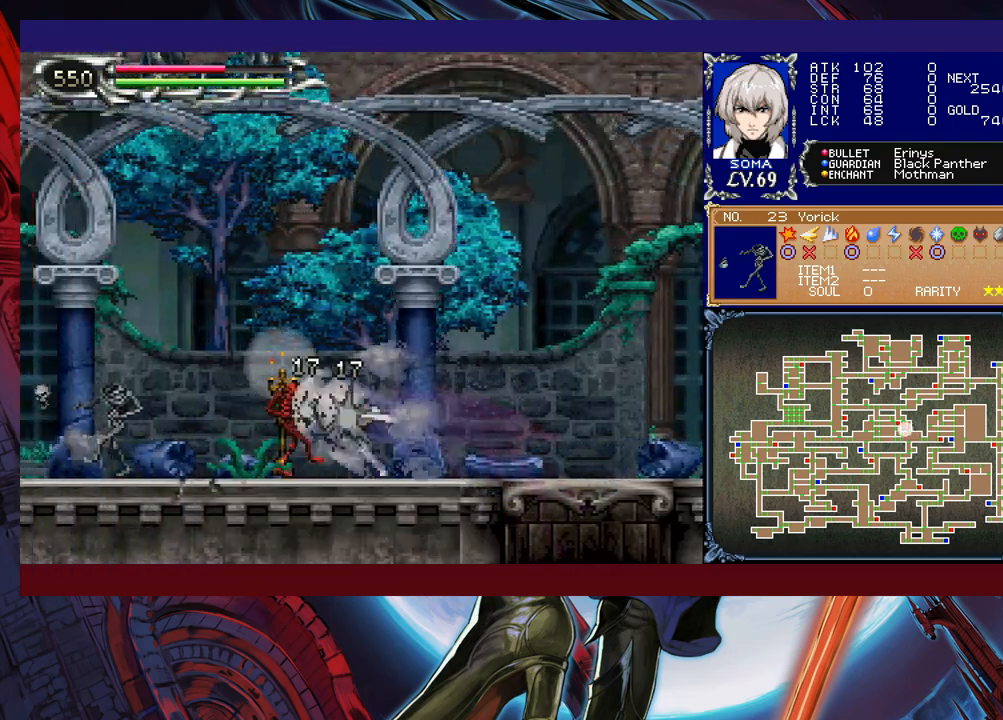
{"buttons": [], "left_stick": "left", "events": [[67, "A", "up"], [417, "R1", "up"], [450, "R1", "down"], [467, "R1", "up"]]}
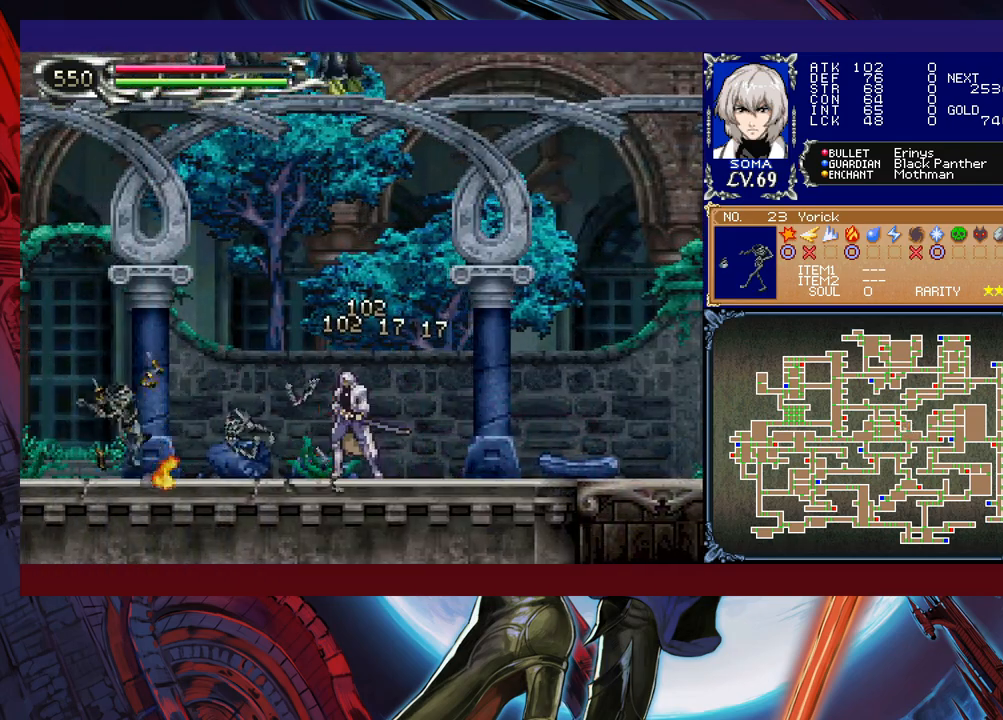
{"buttons": ["R1"], "left_stick": "left", "events": [[167, "R1", "down"], [317, "A", "down"], [450, "A", "up"]]}
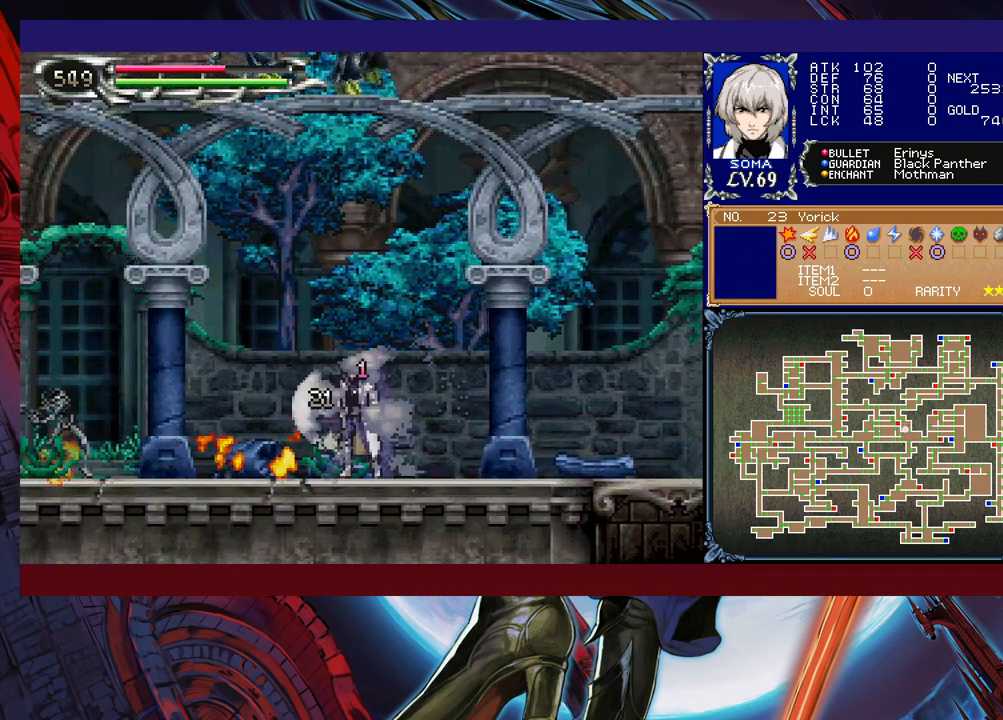
{"buttons": ["R1"], "left_stick": "center", "events": [[267, "A", "down"], [367, "A", "up"], [367, "left_stick", "center"]]}
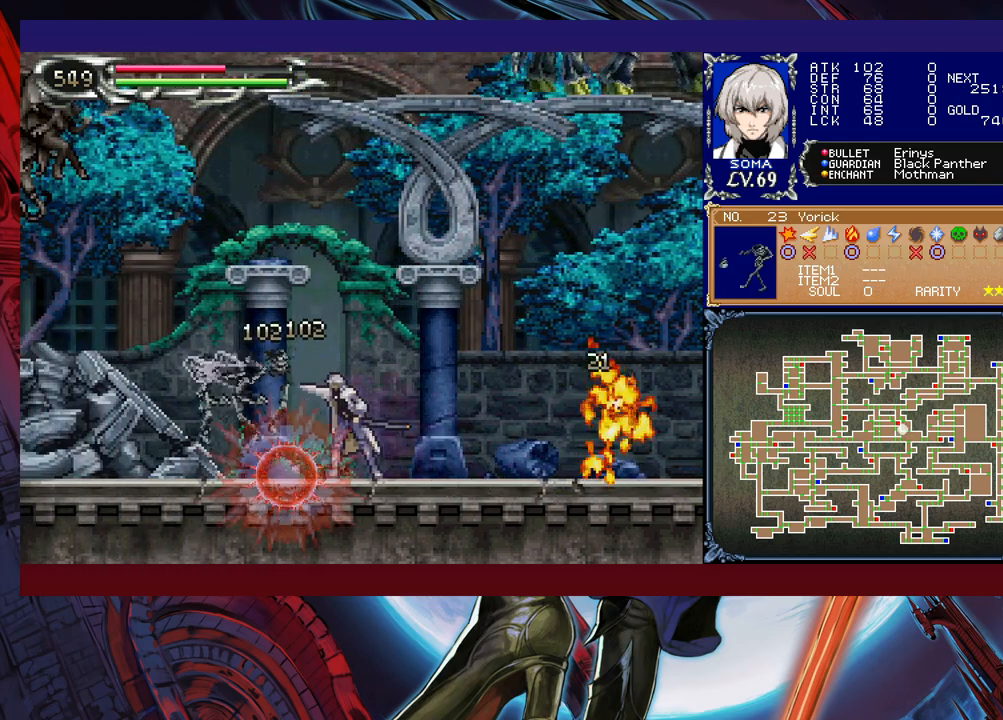
{"buttons": ["R1"], "left_stick": "center", "events": [[17, "left_stick", "right"], [417, "left_stick", "center"]]}
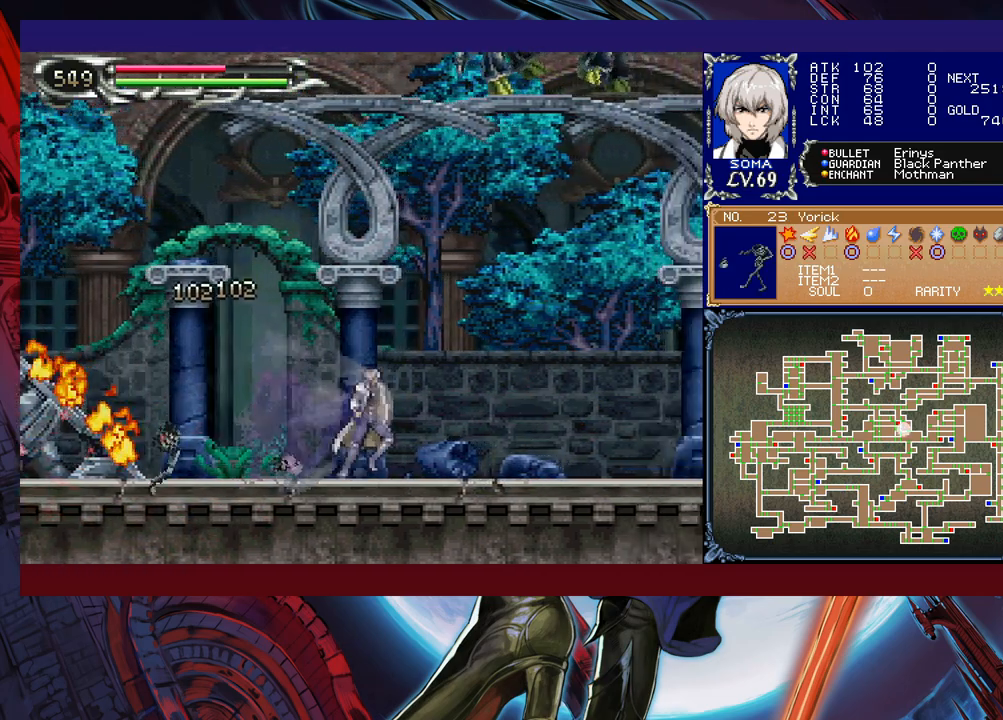
{"buttons": ["R1"], "left_stick": "center", "events": []}
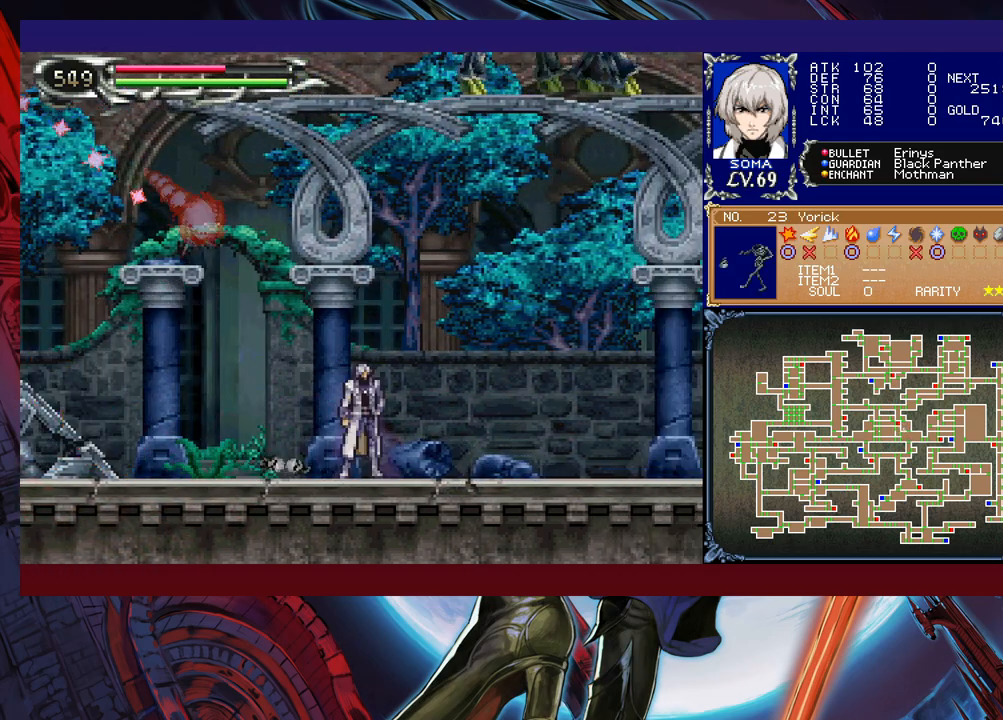
{"buttons": [], "left_stick": "center", "events": [[267, "R1", "up"]]}
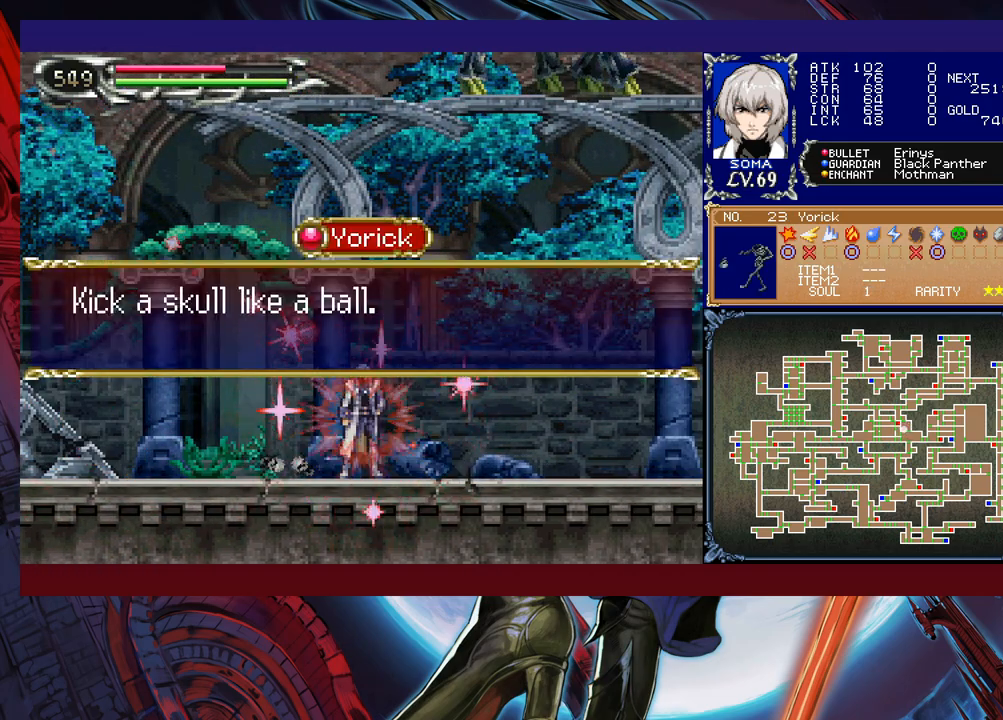
{"buttons": [], "left_stick": "center", "events": []}
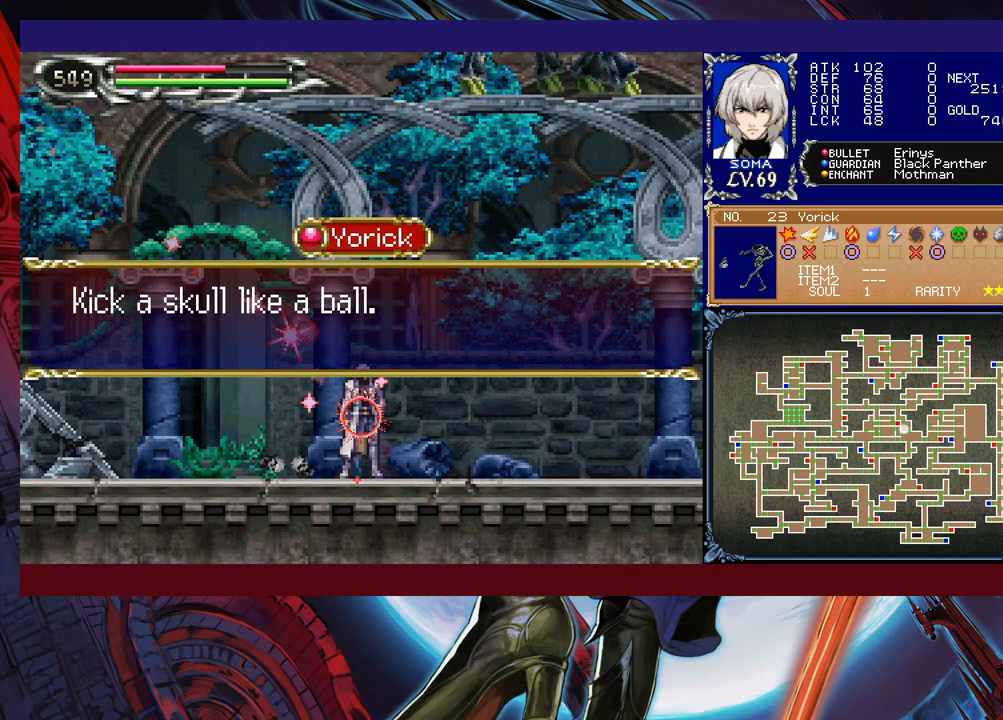
{"buttons": ["R1"], "left_stick": "right", "events": [[250, "A", "down"], [267, "left_stick", "right"], [317, "A", "up"], [317, "R1", "down"]]}
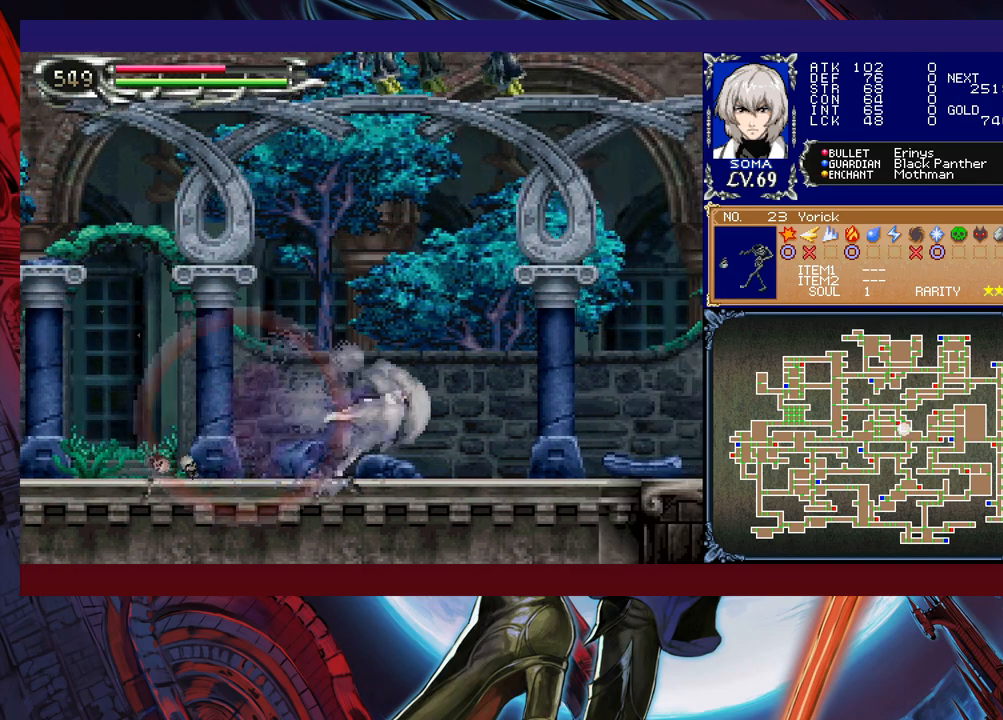
{"buttons": ["B", "R1"], "left_stick": "down", "events": [[367, "left_stick", "down"], [417, "B", "down"]]}
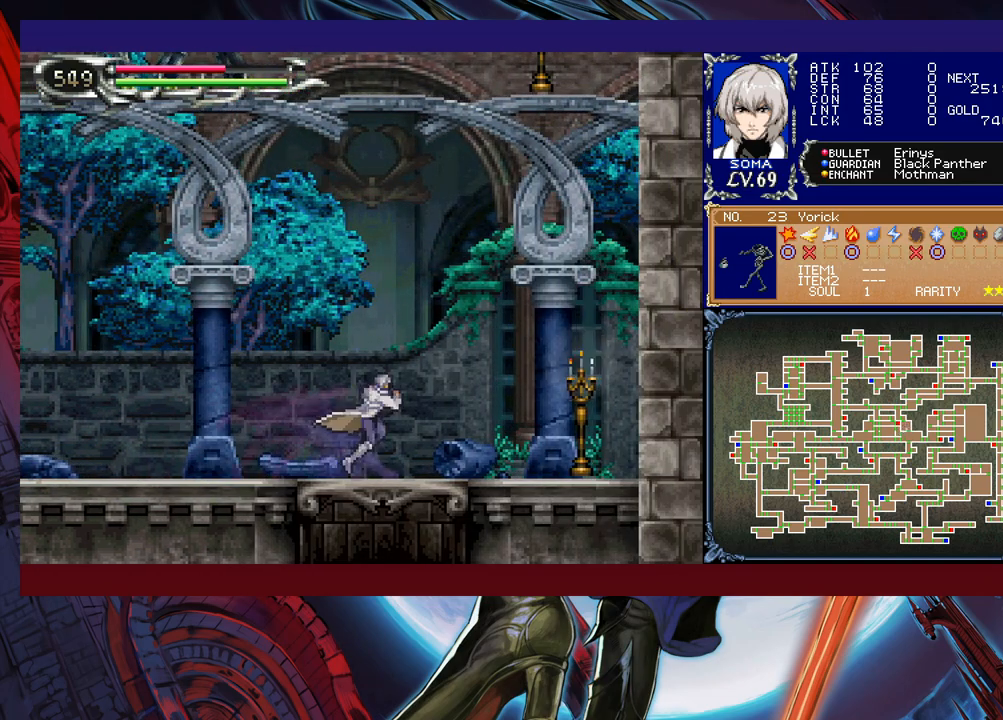
{"buttons": [], "left_stick": "right", "events": [[17, "B", "up"], [17, "left_stick", "center"], [367, "left_stick", "right"], [400, "R1", "up"]]}
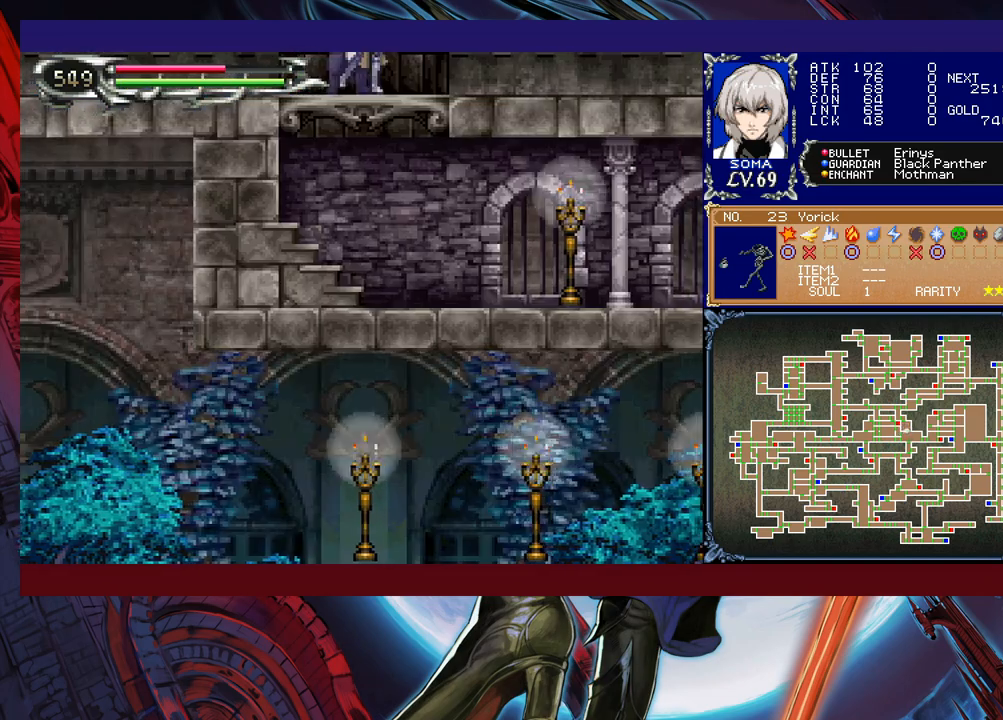
{"buttons": ["B", "R1"], "left_stick": "left", "events": [[217, "R1", "down"], [267, "R1", "up"], [300, "B", "down"], [350, "left_stick", "left"], [367, "R1", "down"]]}
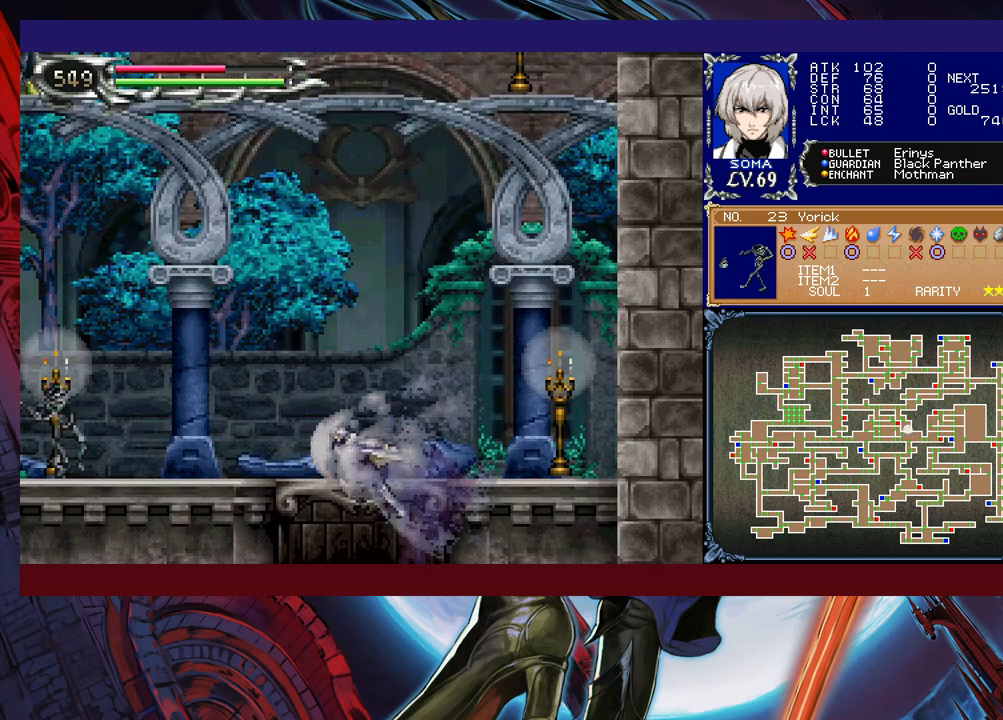
{"buttons": ["R1"], "left_stick": "left", "events": [[17, "B", "up"], [100, "B", "down"], [317, "B", "up"]]}
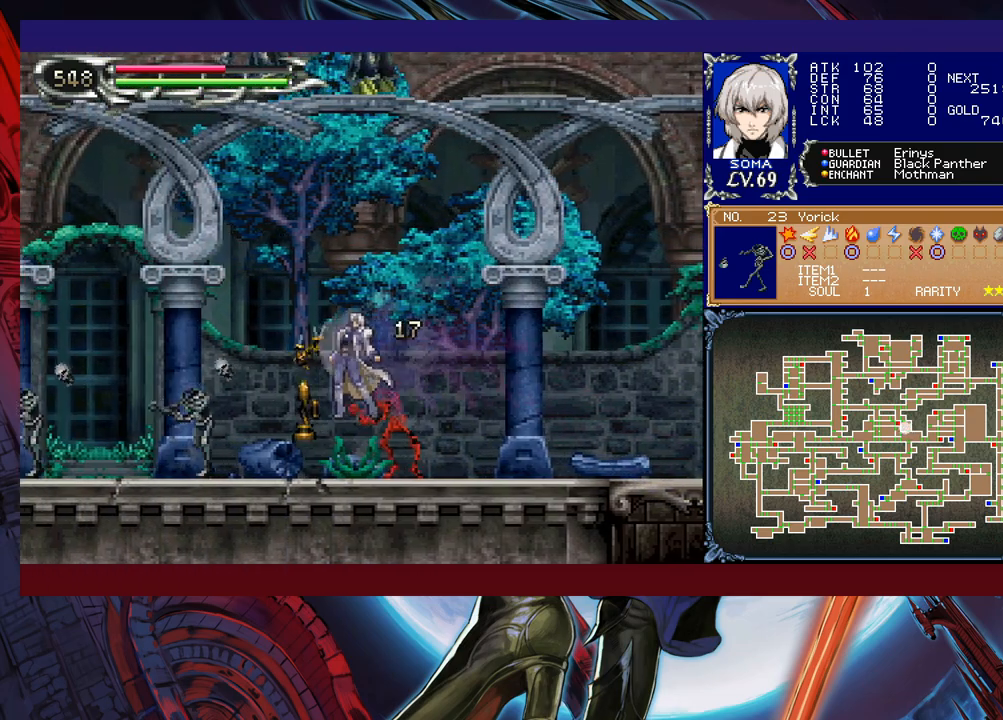
{"buttons": ["R1"], "left_stick": "left", "events": [[17, "A", "down"], [117, "A", "up"], [350, "B", "down"], [367, "A", "down"], [367, "B", "up"], [400, "A", "up"]]}
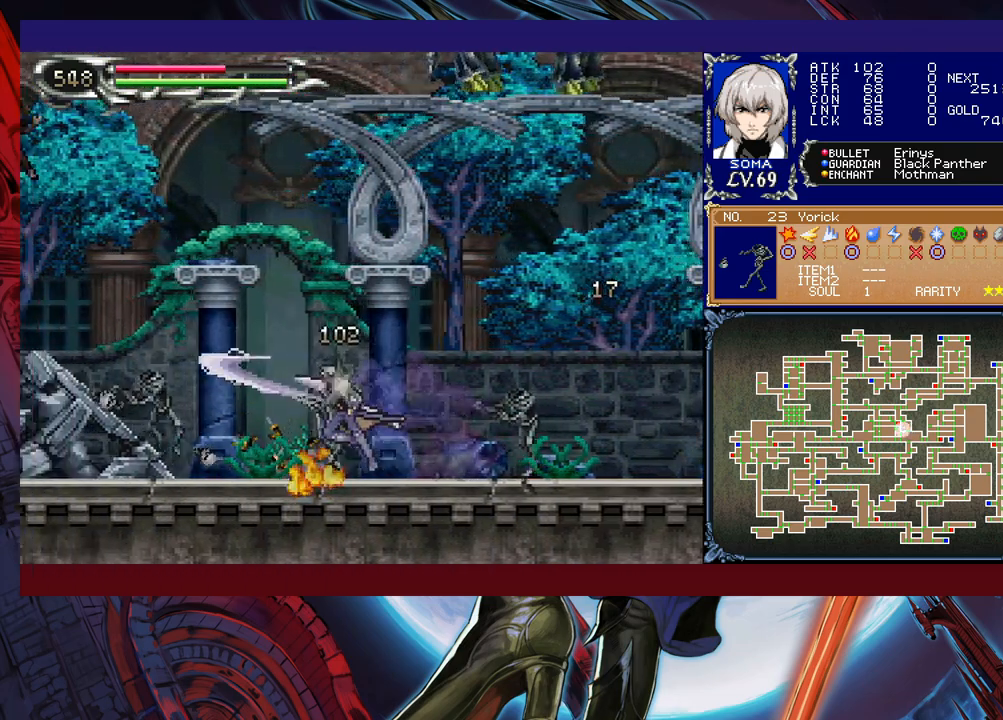
{"buttons": ["R1"], "left_stick": "left", "events": [[150, "A", "down"], [217, "A", "up"]]}
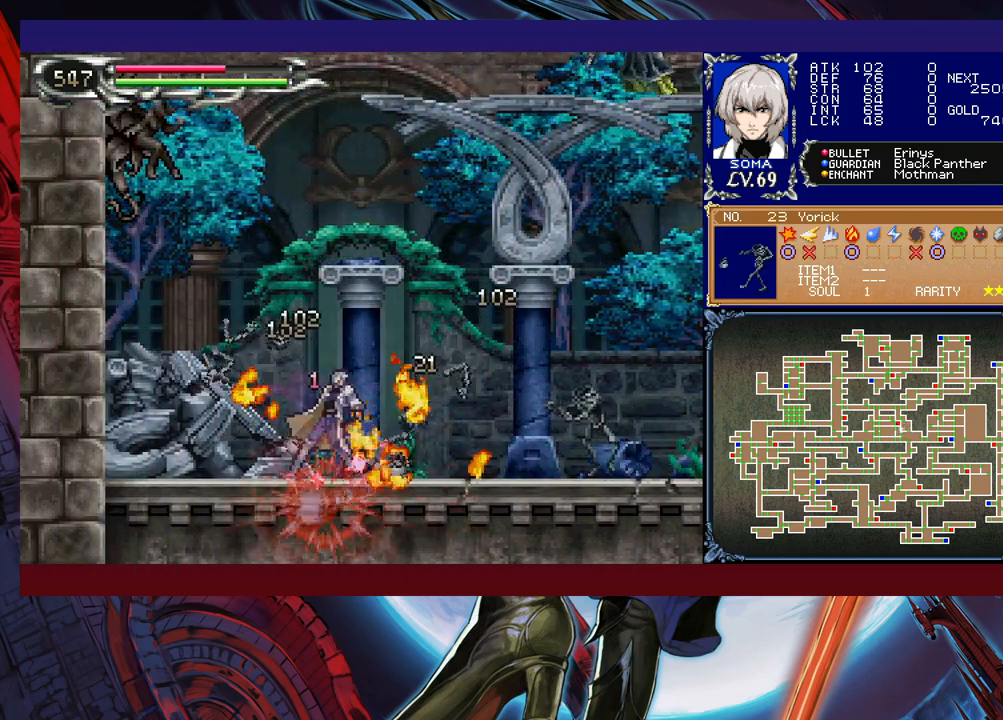
{"buttons": ["R1"], "left_stick": "left", "events": [[67, "B", "down"], [267, "B", "up"]]}
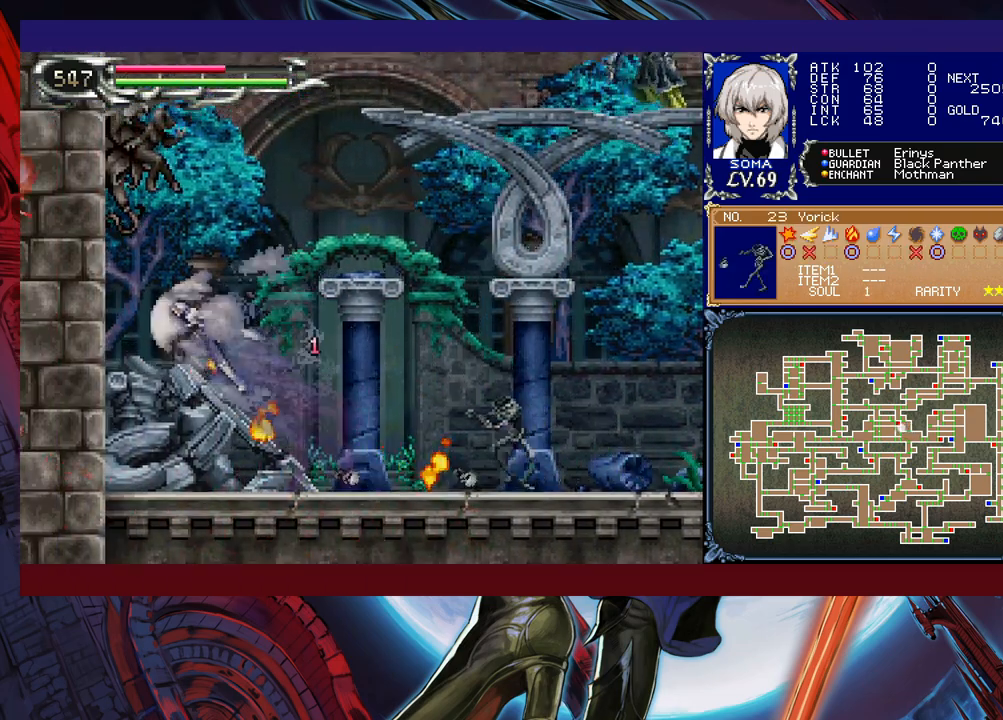
{"buttons": ["R1"], "left_stick": "right", "events": [[167, "B", "down"], [217, "left_stick", "right"], [450, "B", "up"]]}
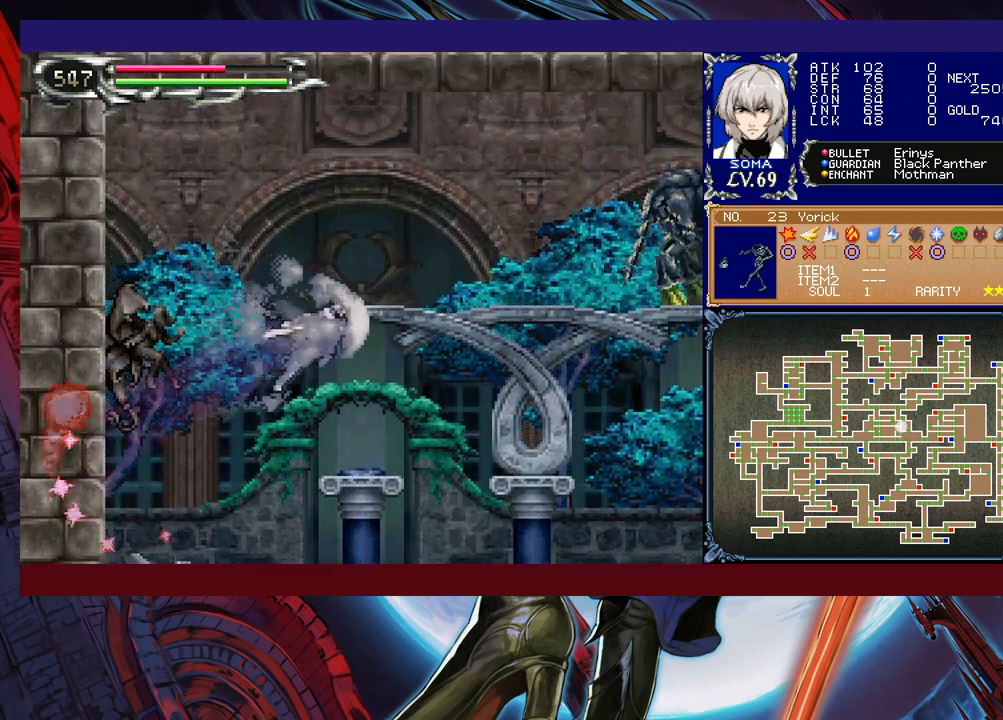
{"buttons": ["R1"], "left_stick": "center", "events": [[17, "B", "down"], [250, "A", "down"], [267, "B", "up"], [367, "A", "up"], [500, "left_stick", "center"]]}
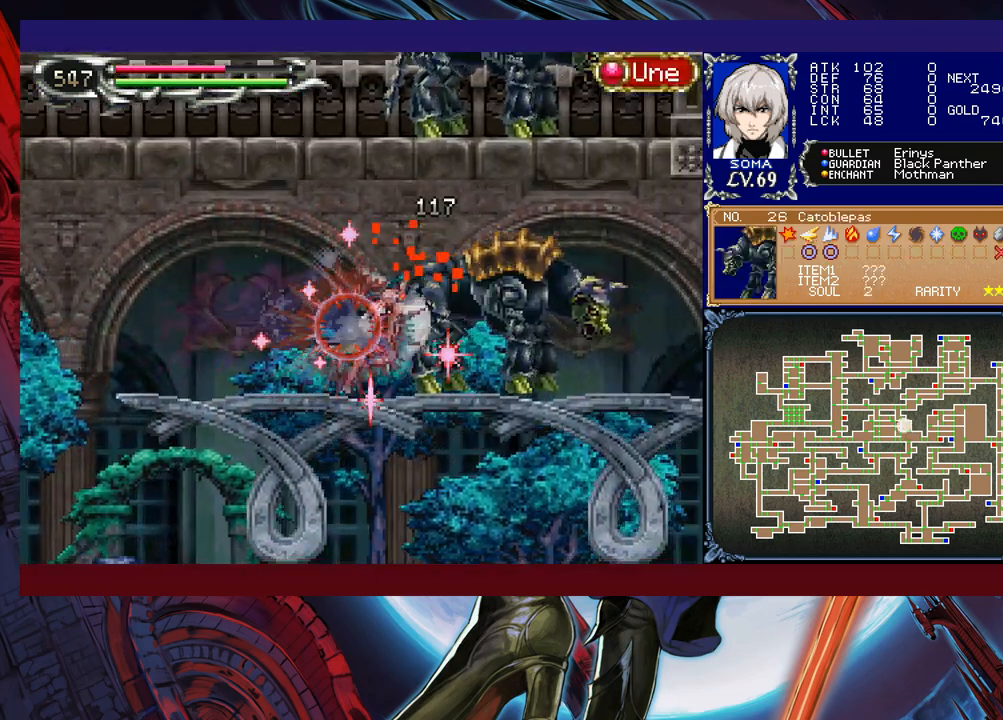
{"buttons": ["R1"], "left_stick": "right", "events": [[17, "B", "down"], [67, "A", "down"], [67, "B", "up"], [117, "A", "up"], [367, "A", "down"], [417, "left_stick", "right"], [467, "A", "up"]]}
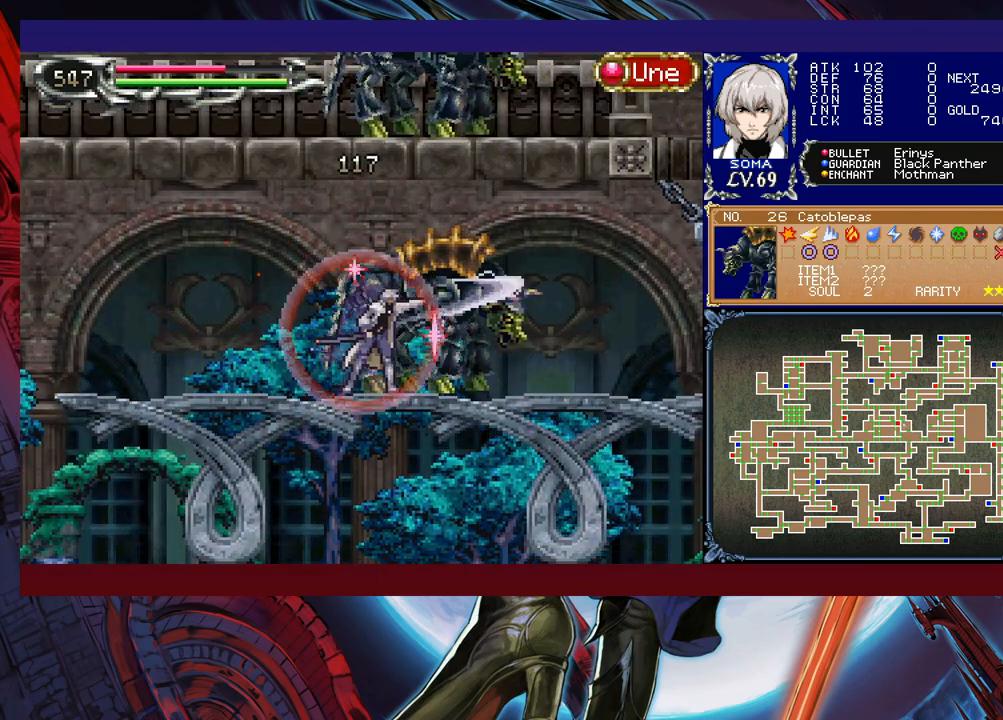
{"buttons": ["R1"], "left_stick": "right", "events": []}
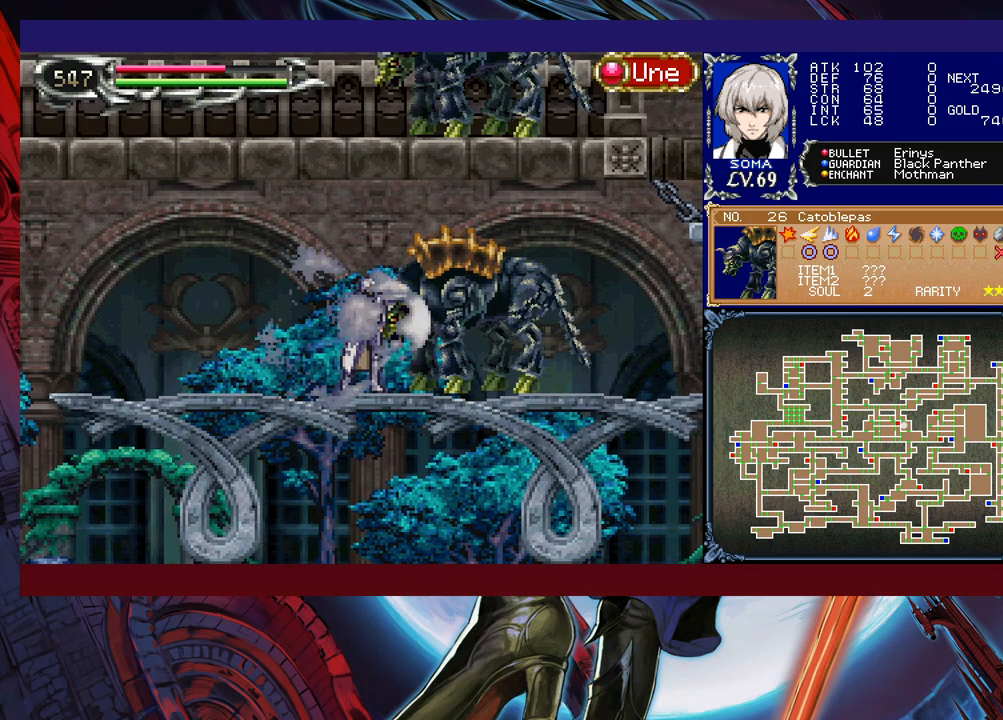
{"buttons": ["B", "R1"], "left_stick": "left", "events": [[250, "B", "down"], [450, "B", "up"], [467, "left_stick", "left"], [500, "B", "down"]]}
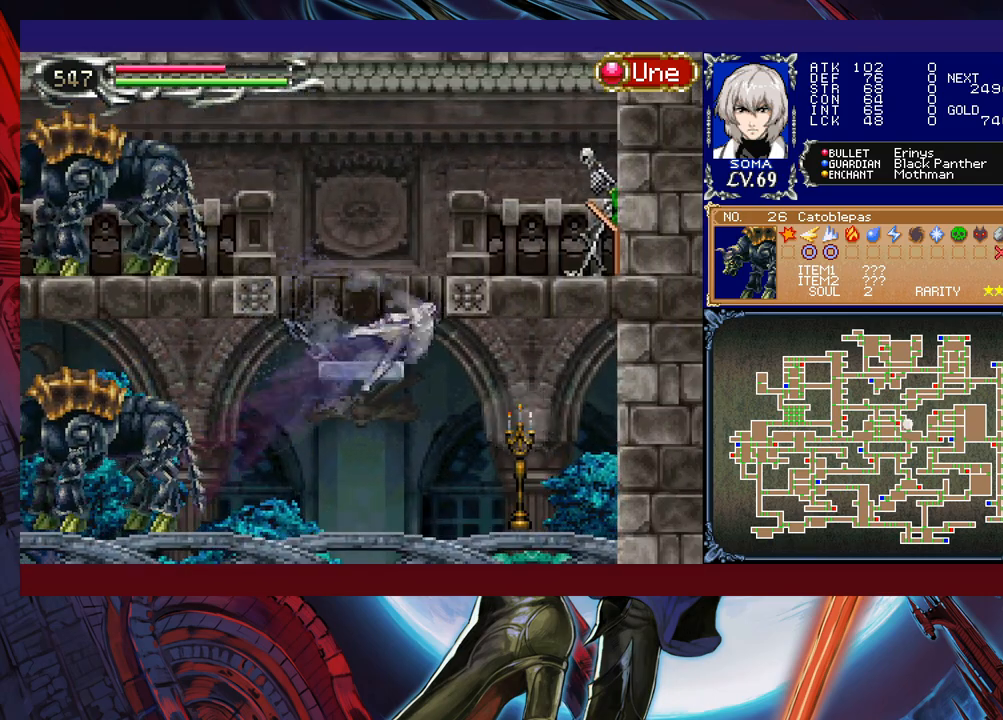
{"buttons": ["R1"], "left_stick": "left", "events": [[117, "A", "down"], [367, "A", "up"], [367, "B", "up"], [400, "B", "down"], [417, "B", "up"]]}
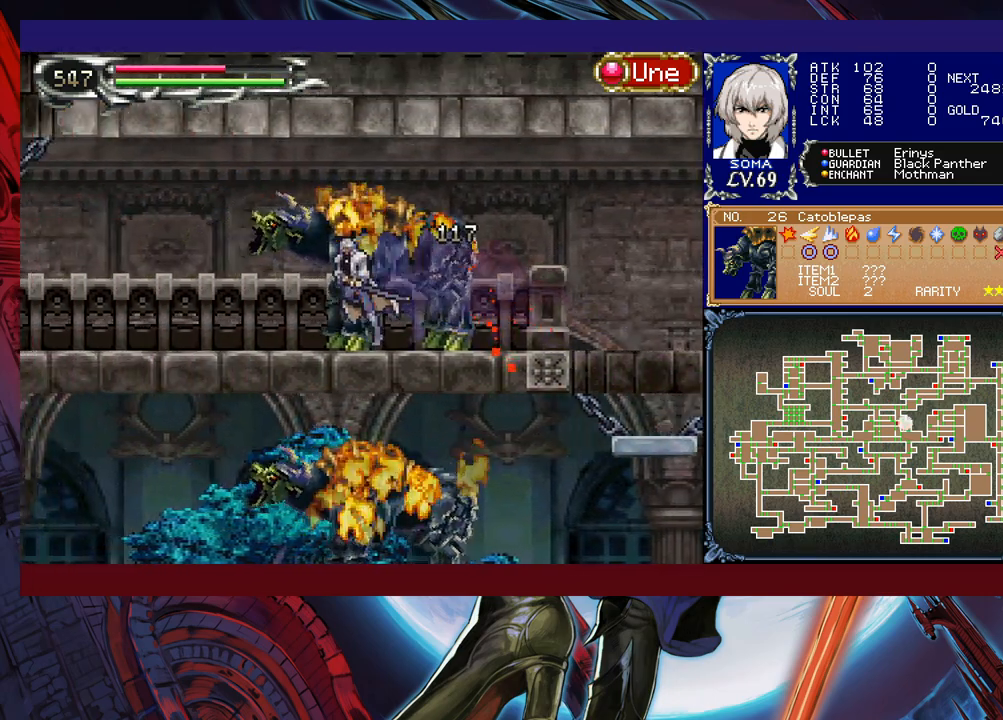
{"buttons": ["R1"], "left_stick": "up-right", "events": [[400, "B", "down"], [467, "B", "up"], [467, "left_stick", "up-right"]]}
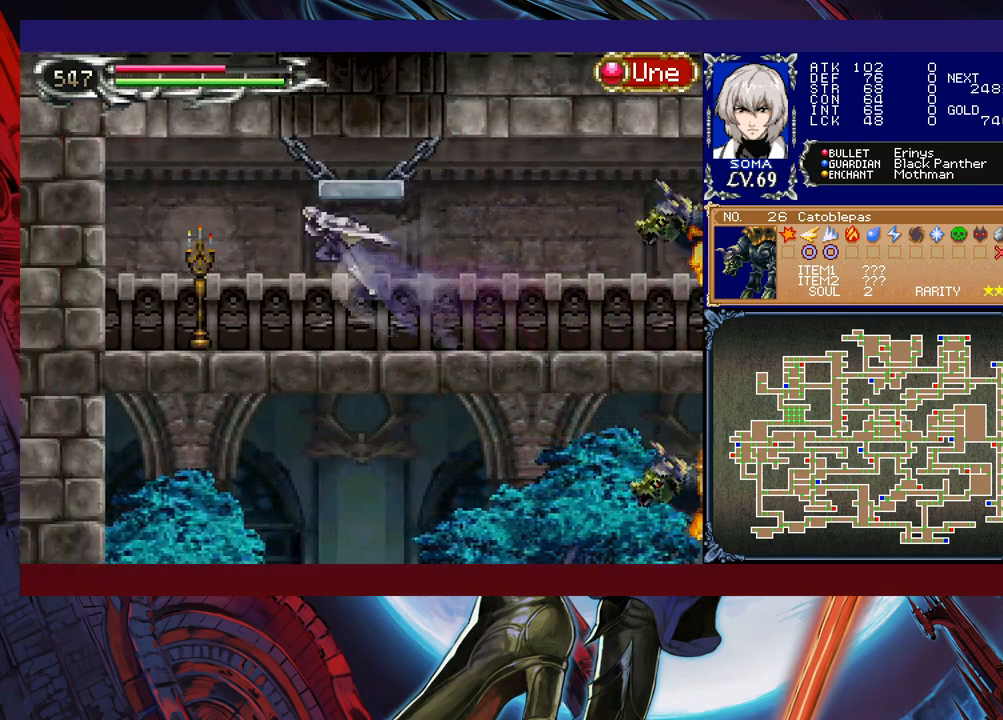
{"buttons": ["R1"], "left_stick": "left", "events": [[17, "Y", "down"], [167, "Y", "up"], [167, "left_stick", "center"], [417, "left_stick", "left"]]}
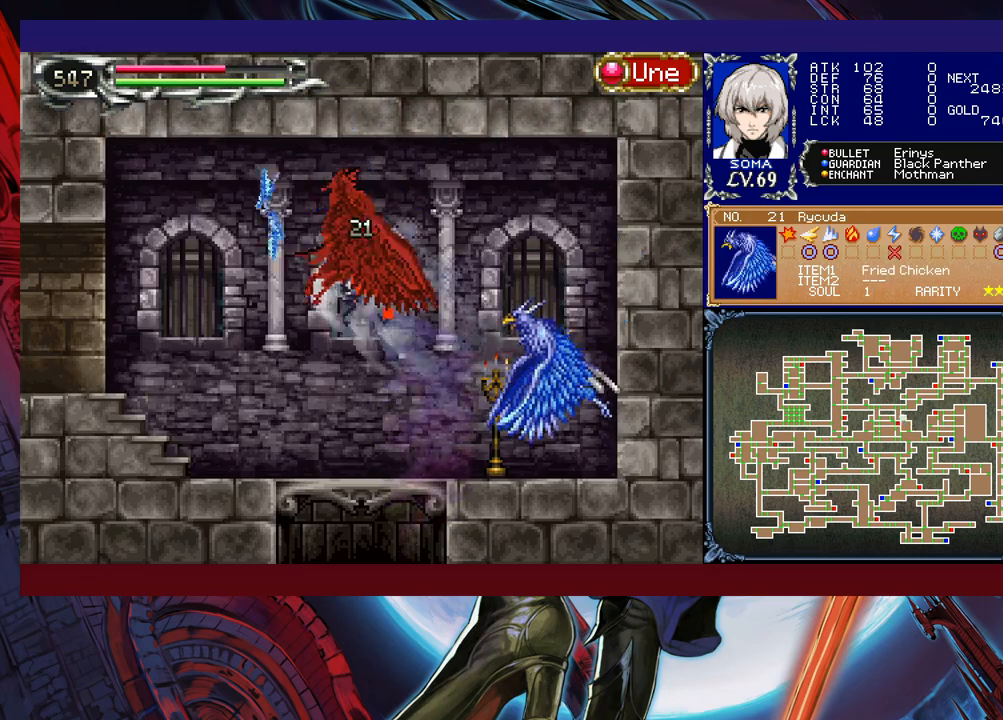
{"buttons": ["R1"], "left_stick": "left", "events": []}